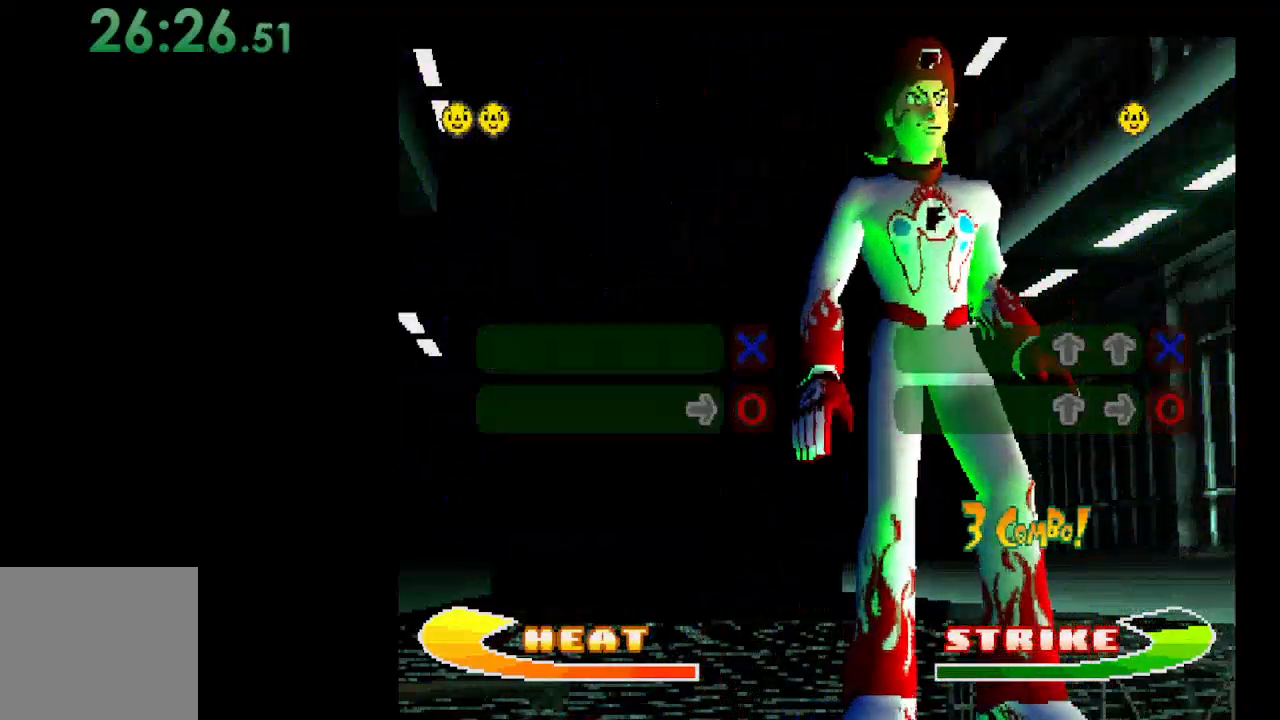
Gameplay with a controller (Xbox layout); each line is a JSON object with the inputs held at the frame after it. "events" lists button and stick changes between this image and that frame as [ms after this image, input, new state], when the widget could be followed in between. Not read: left_stick right_stick.
{"buttons": [], "events": [[300, "DPAD_RIGHT", "down"], [433, "DPAD_RIGHT", "up"]]}
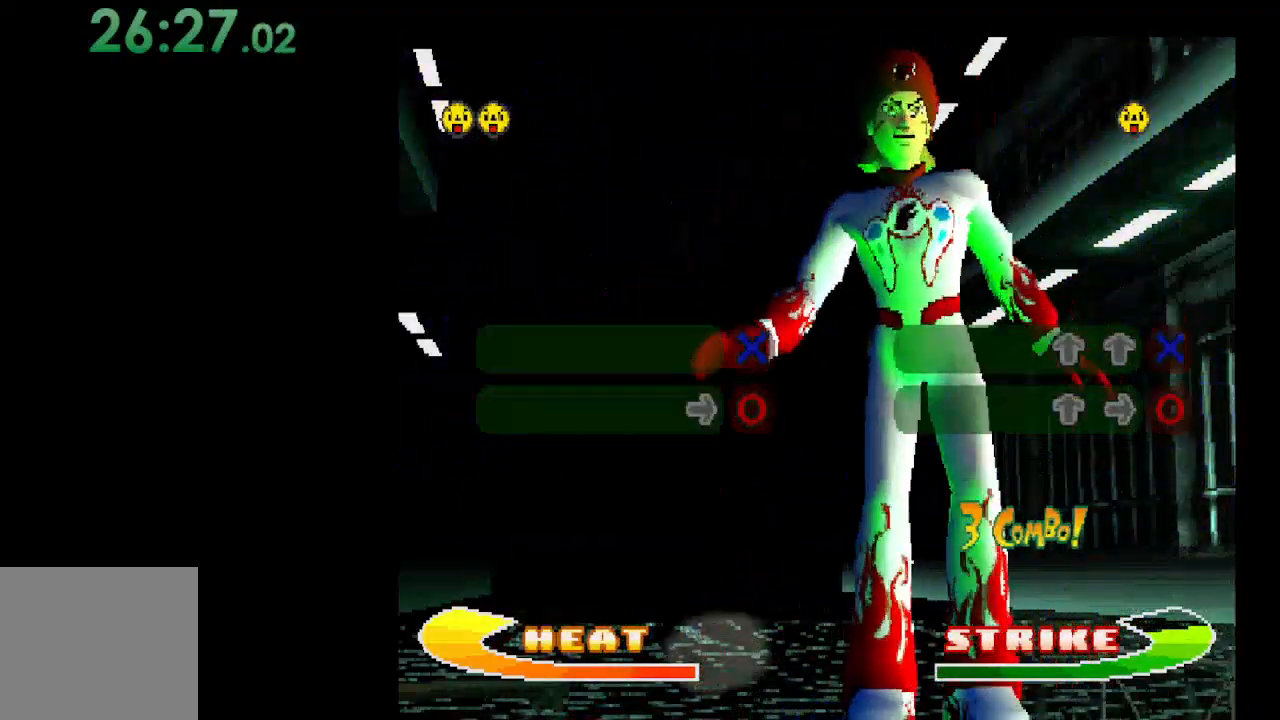
{"buttons": [], "events": []}
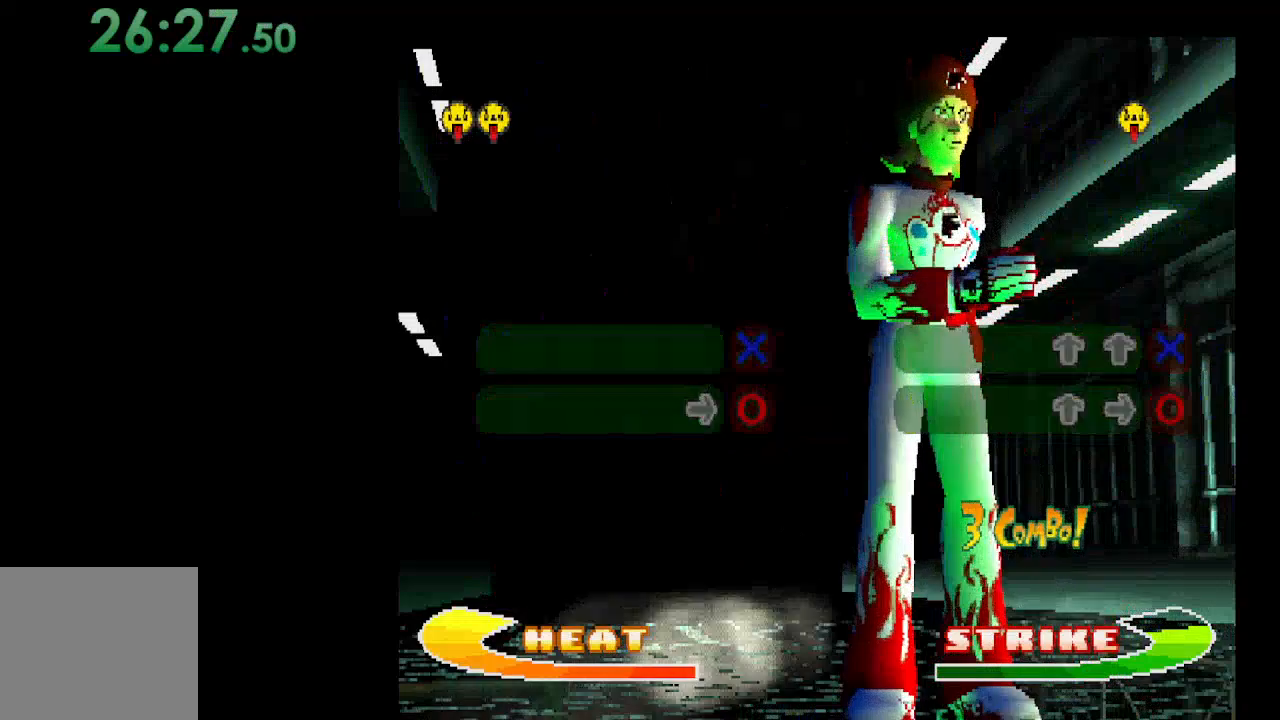
{"buttons": [], "events": []}
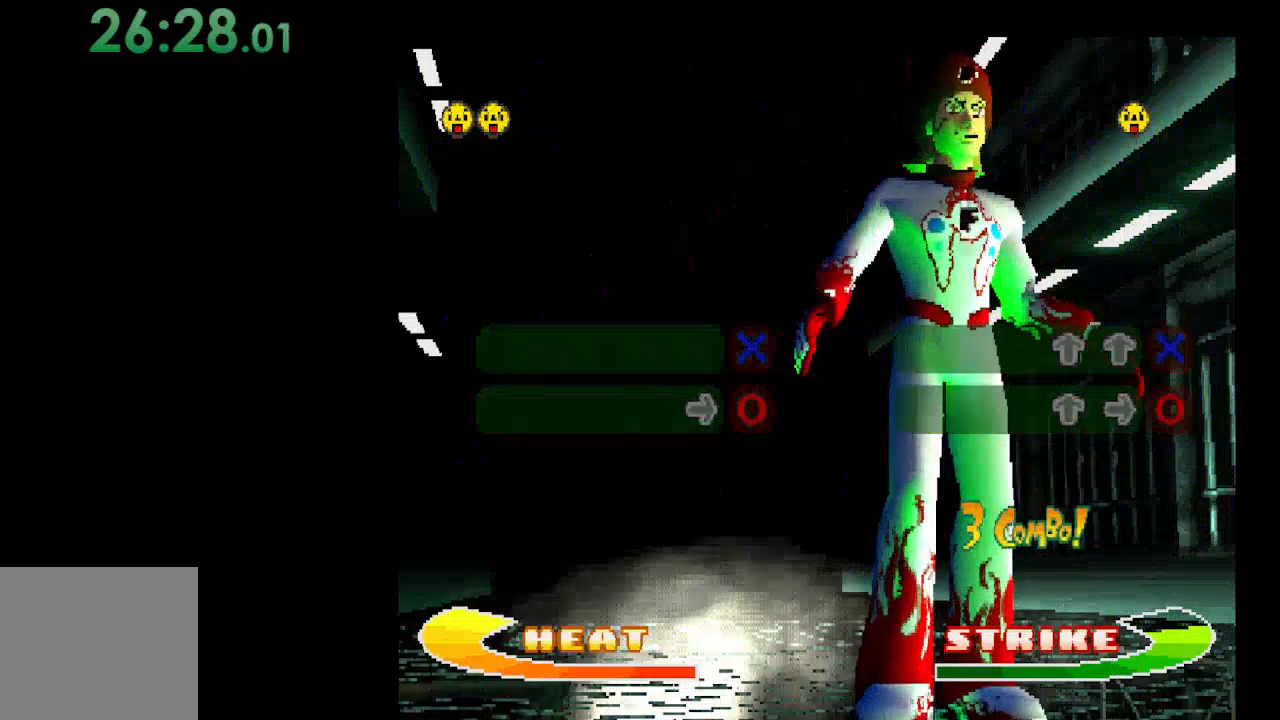
{"buttons": [], "events": [[267, "B", "down"], [467, "B", "up"]]}
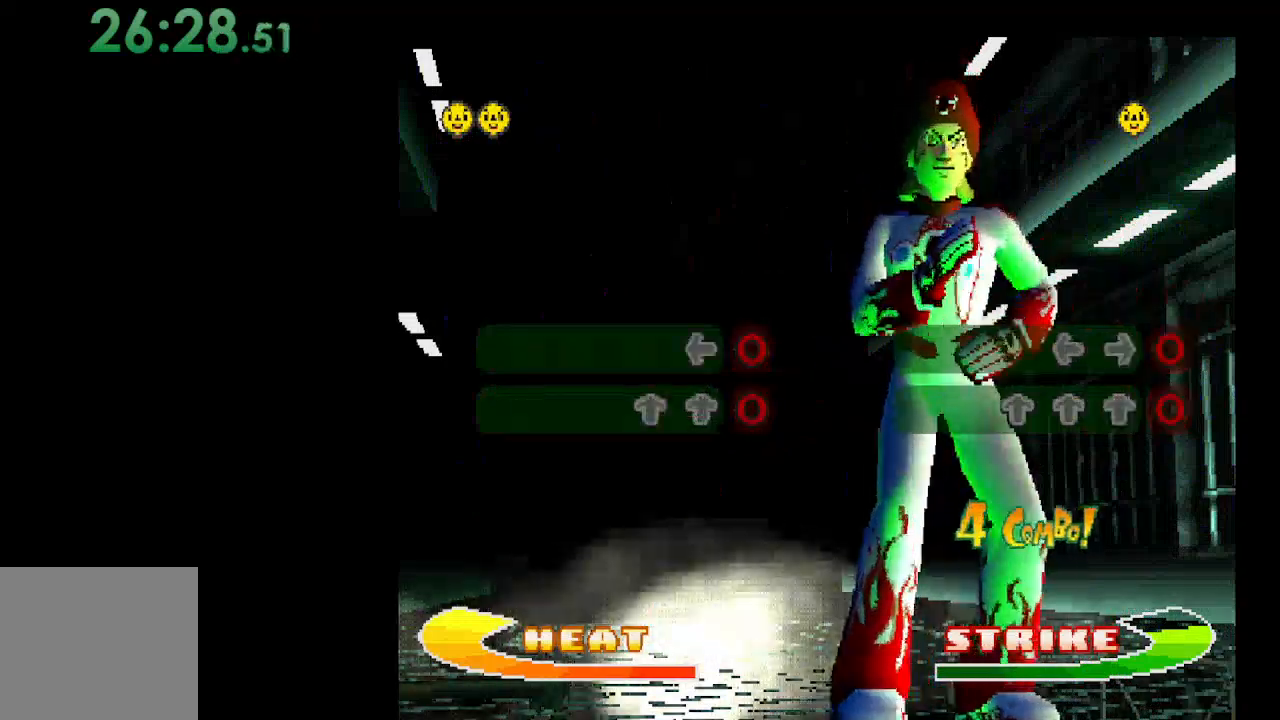
{"buttons": [], "events": []}
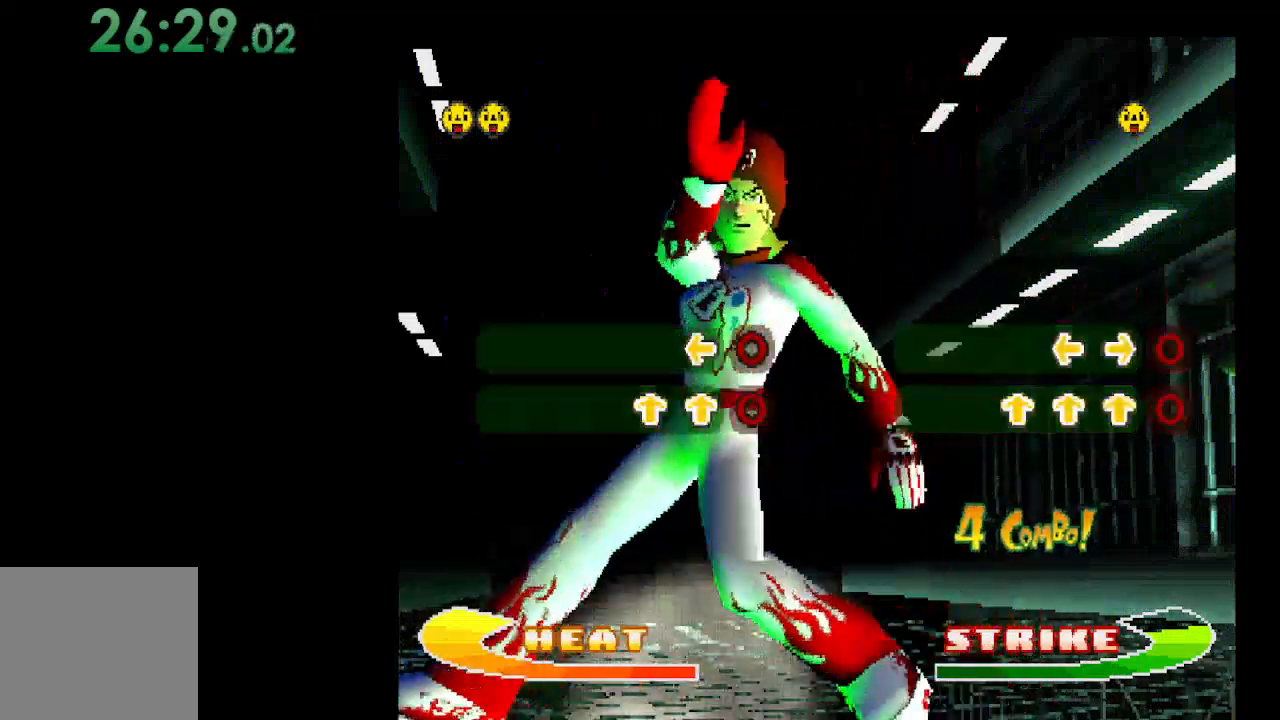
{"buttons": ["DPAD_UP"], "events": [[33, "DPAD_UP", "down"], [167, "DPAD_UP", "up"], [500, "DPAD_UP", "down"]]}
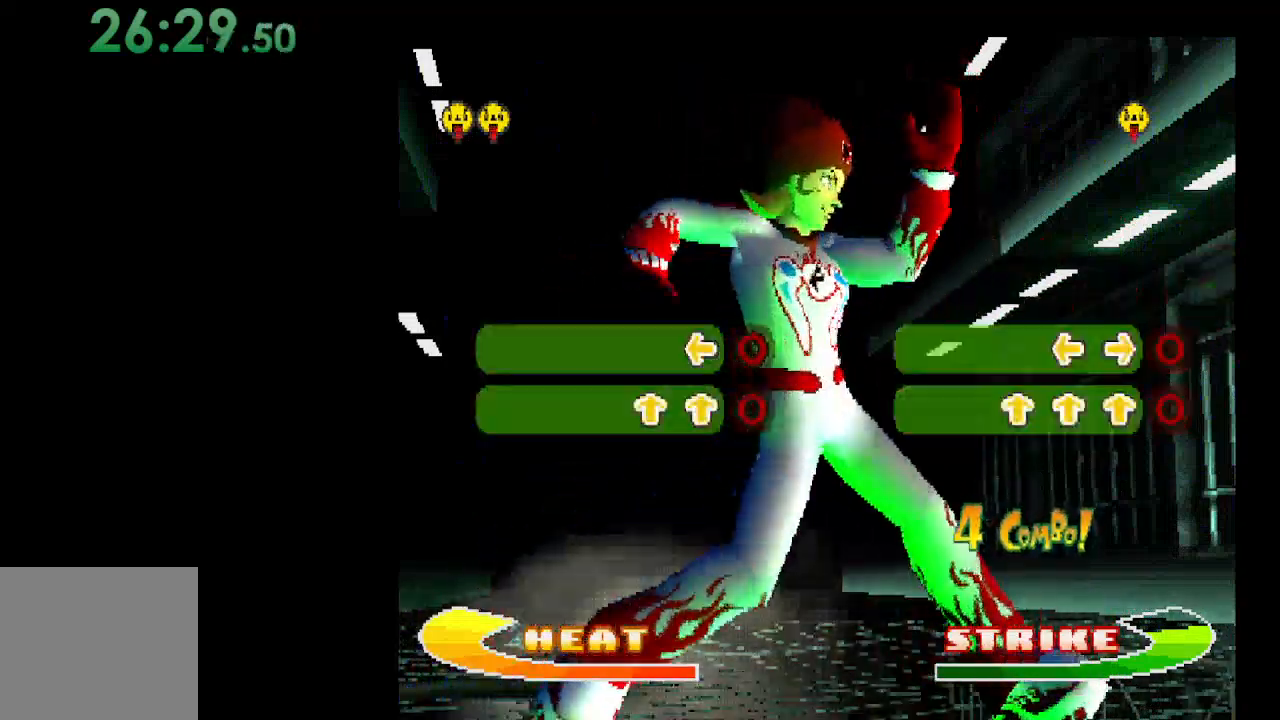
{"buttons": [], "events": [[100, "DPAD_UP", "up"]]}
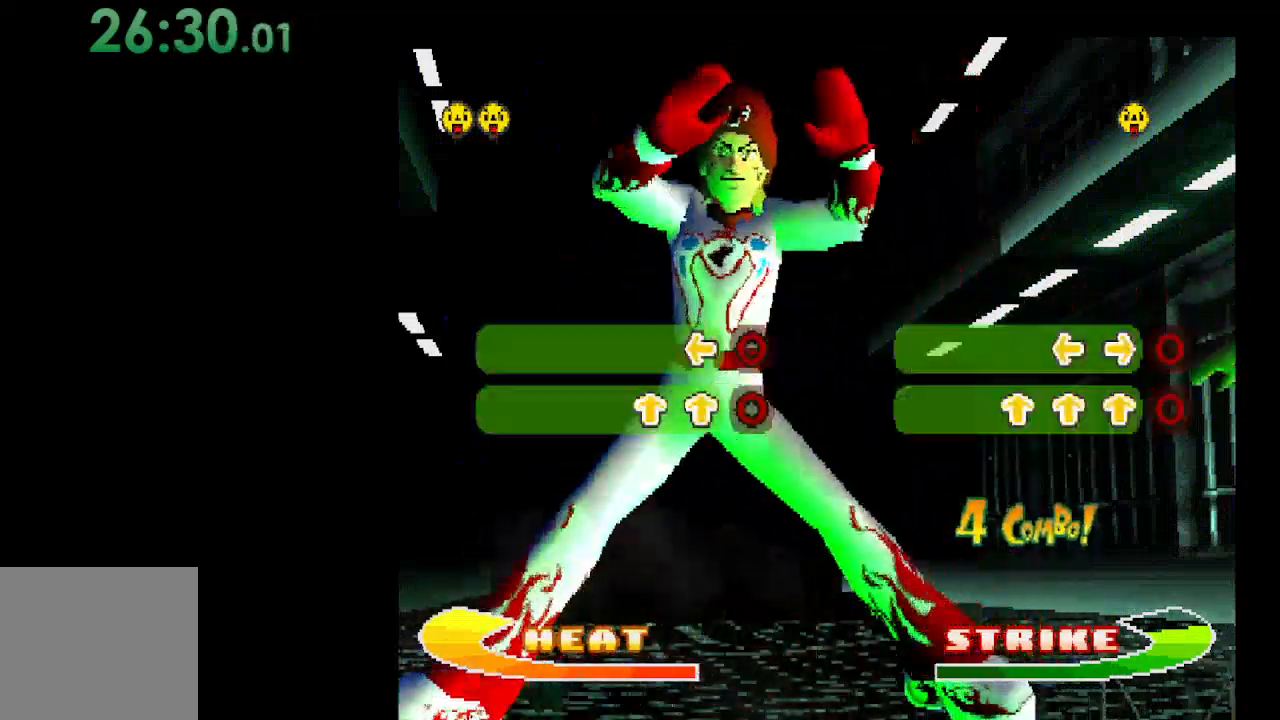
{"buttons": ["B"], "events": [[467, "B", "down"]]}
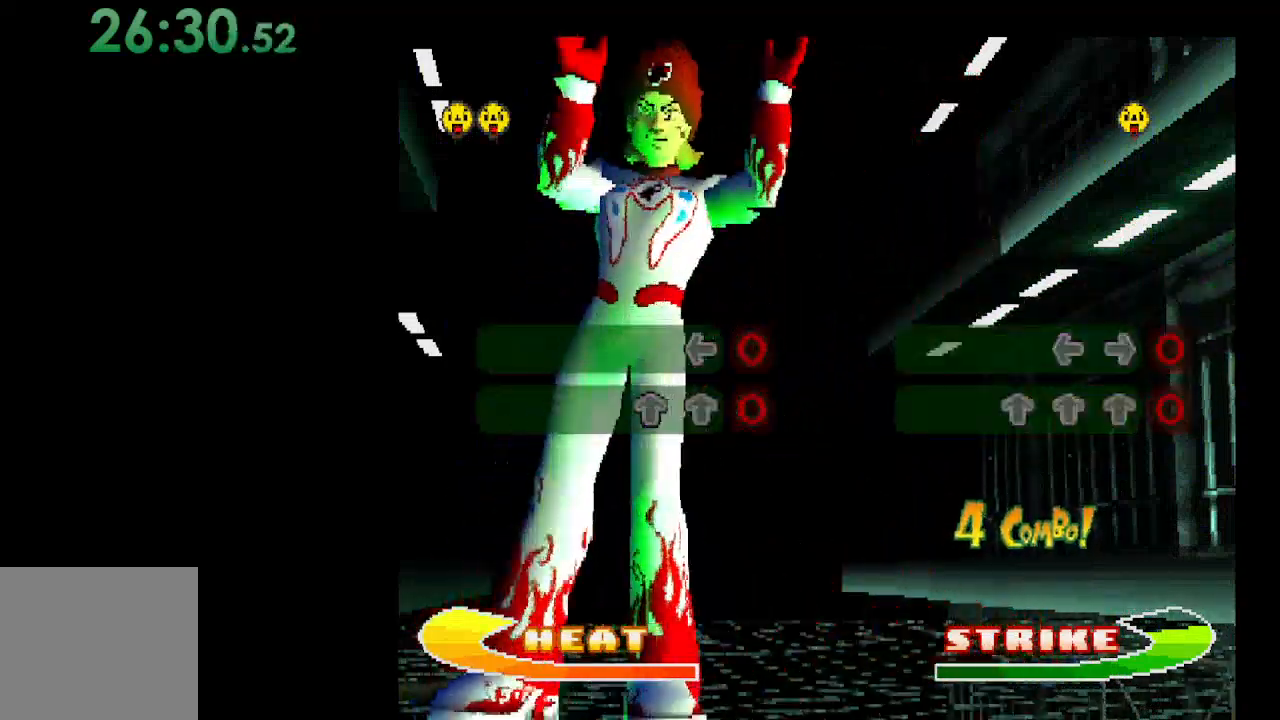
{"buttons": [], "events": [[100, "B", "up"]]}
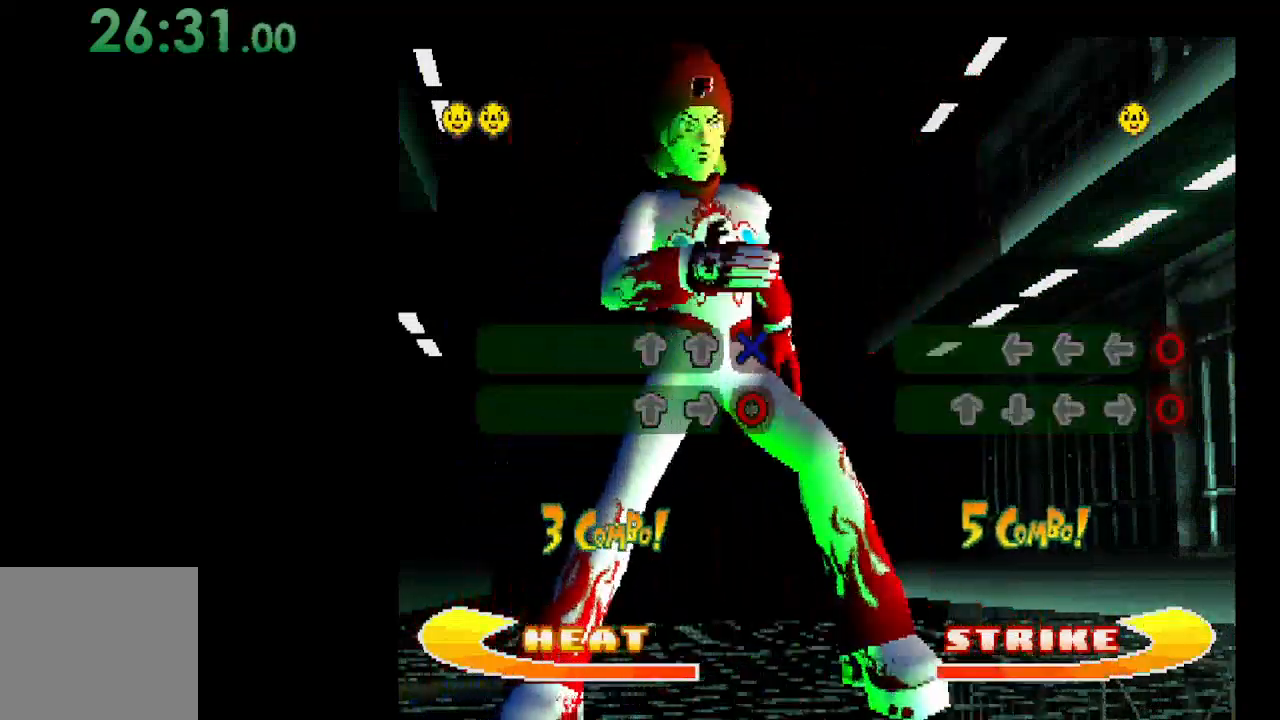
{"buttons": [], "events": [[133, "DPAD_UP", "down"], [300, "DPAD_UP", "up"]]}
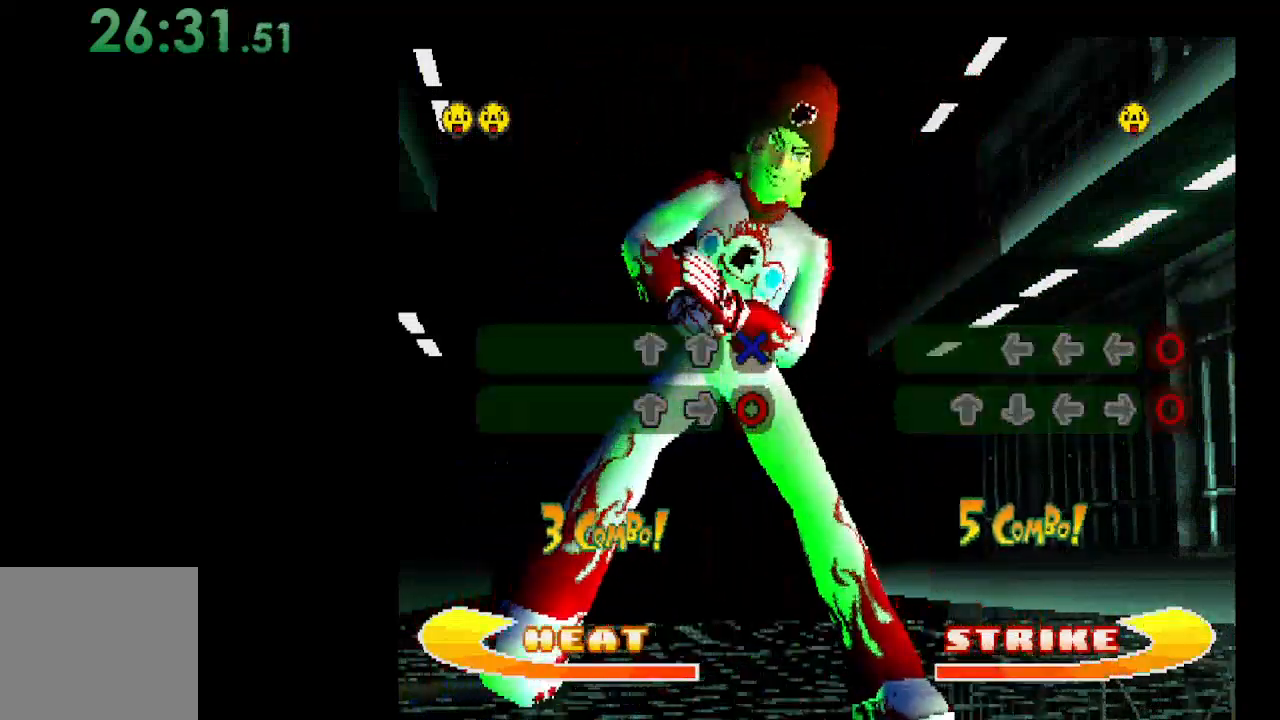
{"buttons": [], "events": [[133, "DPAD_RIGHT", "down"], [267, "DPAD_RIGHT", "up"]]}
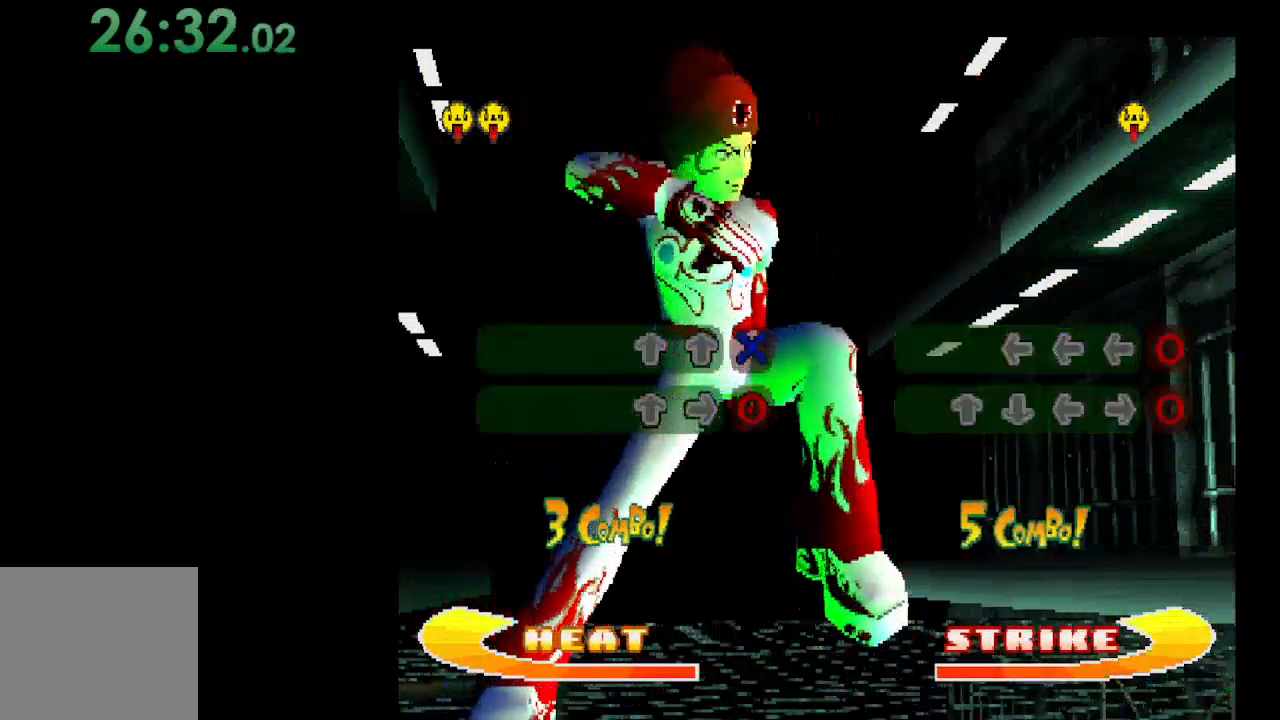
{"buttons": [], "events": []}
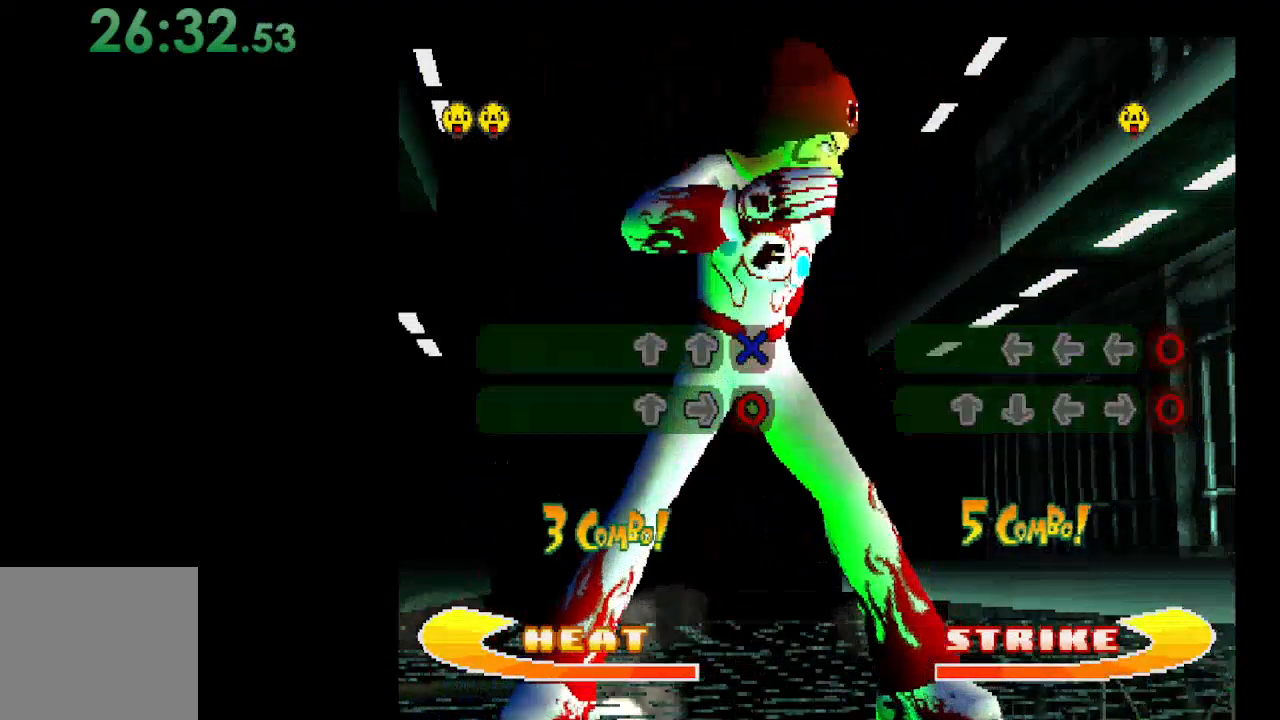
{"buttons": [], "events": [[200, "B", "down"], [333, "B", "up"]]}
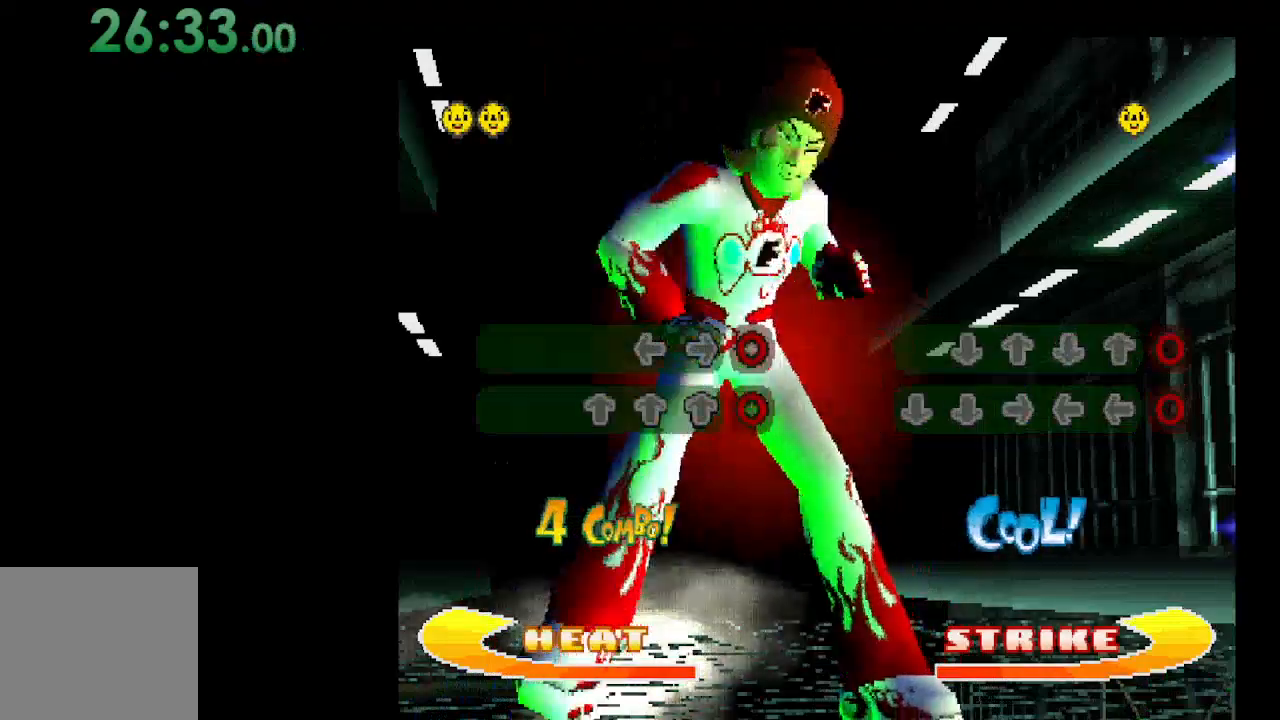
{"buttons": [], "events": [[300, "DPAD_UP", "down"], [500, "DPAD_UP", "up"]]}
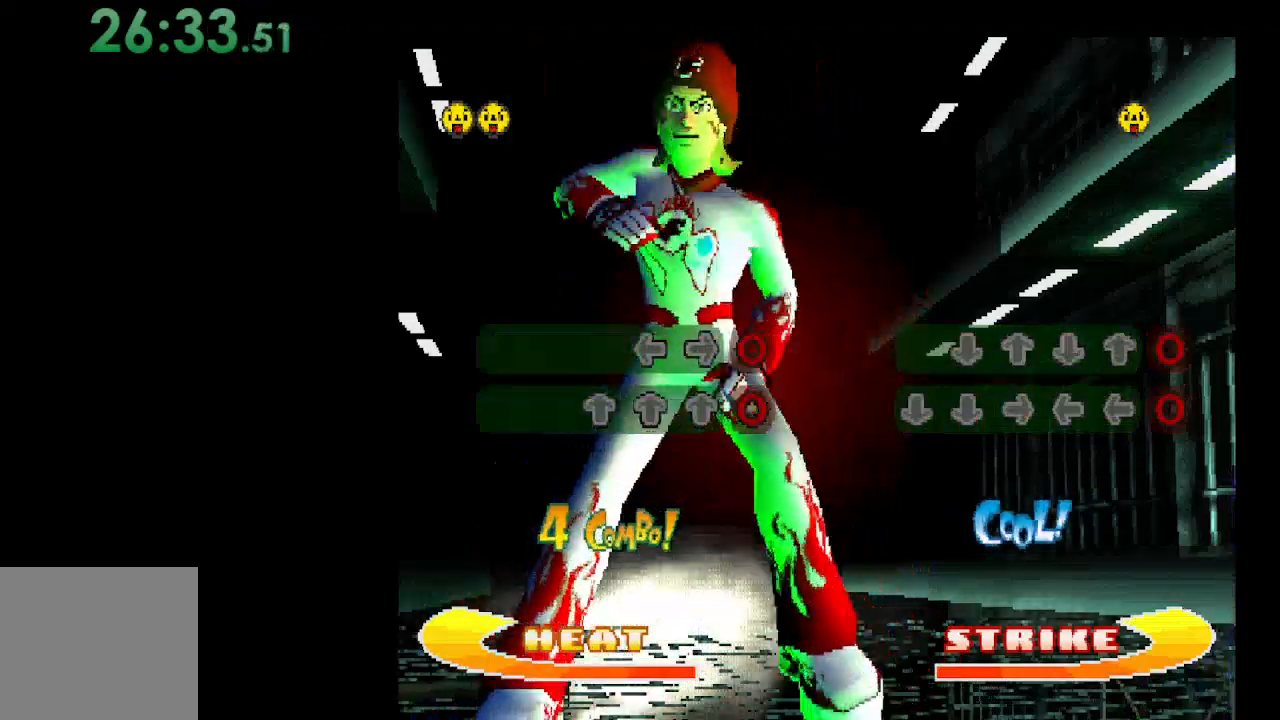
{"buttons": ["DPAD_UP"], "events": [[433, "DPAD_UP", "down"]]}
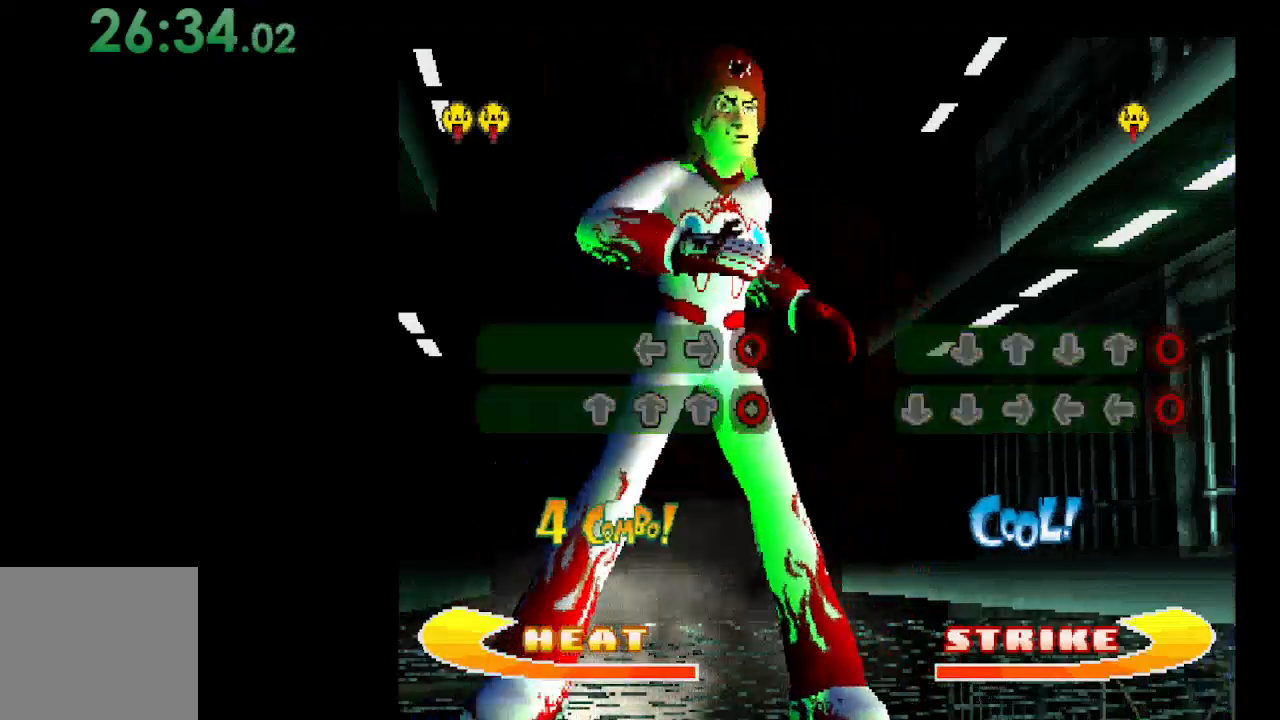
{"buttons": ["DPAD_UP"], "events": [[133, "DPAD_UP", "up"], [433, "DPAD_UP", "down"]]}
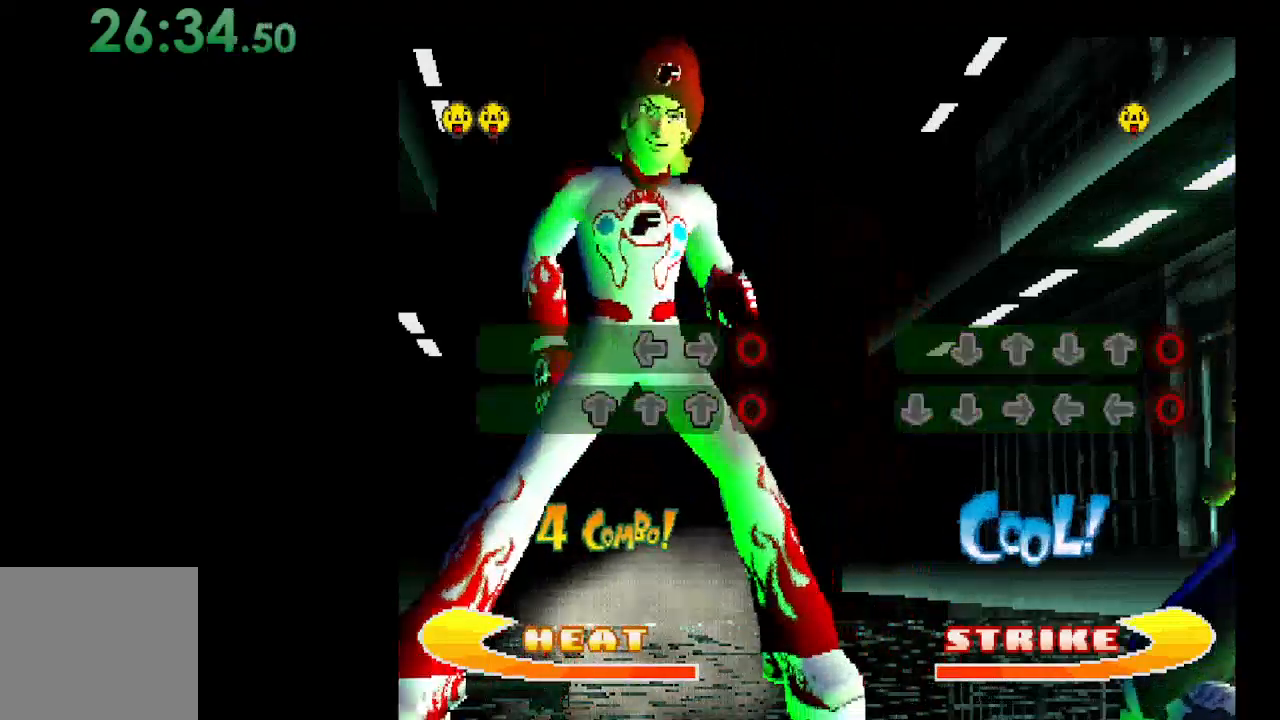
{"buttons": ["B"], "events": [[67, "DPAD_UP", "up"], [400, "B", "down"]]}
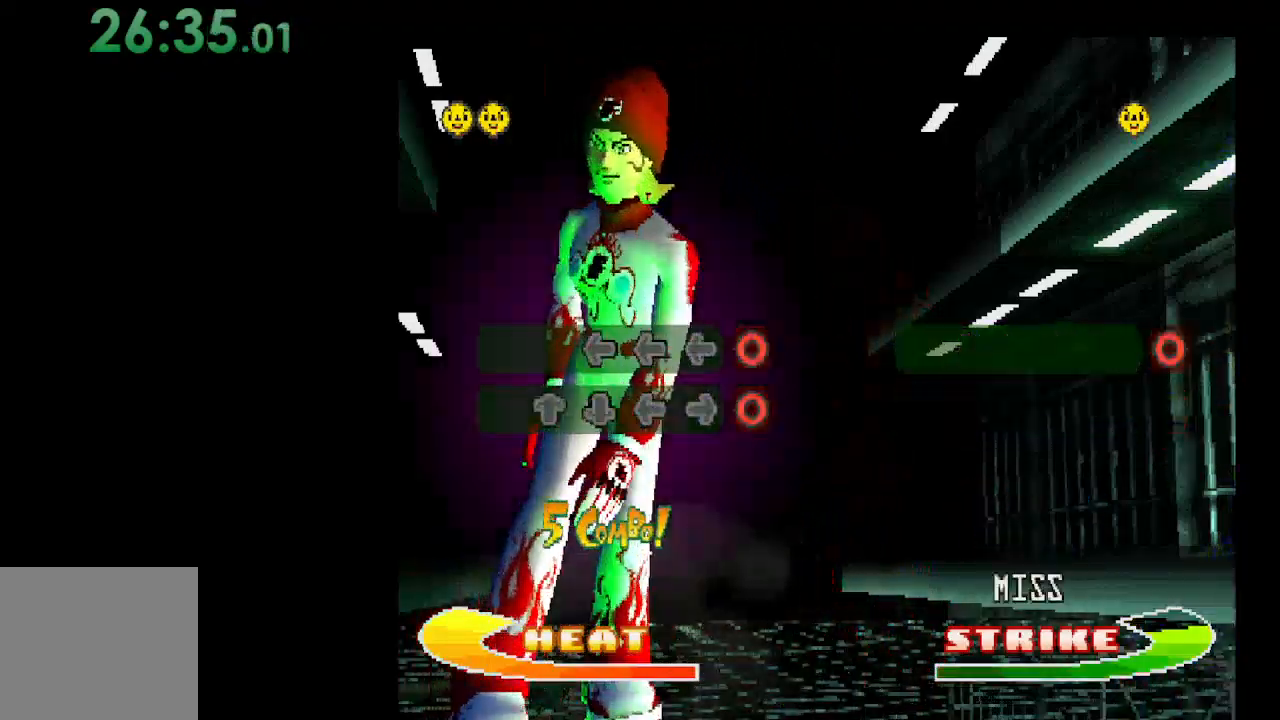
{"buttons": [], "events": [[33, "B", "up"]]}
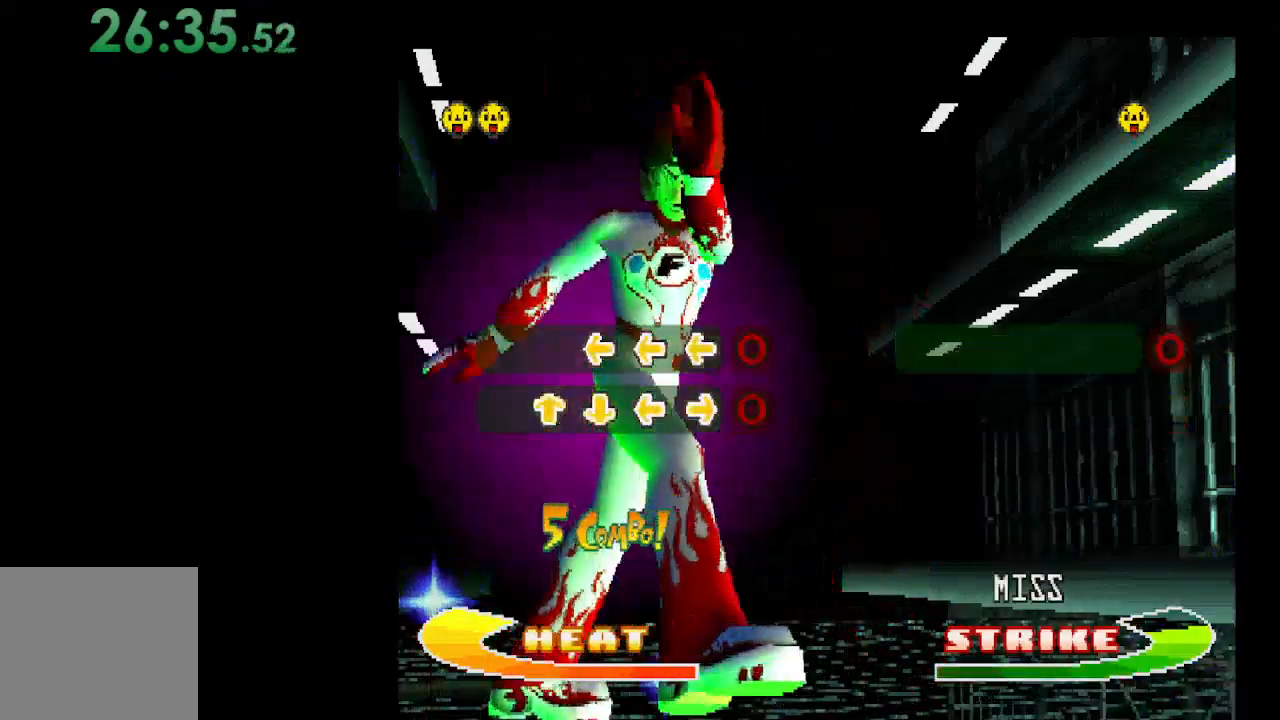
{"buttons": [], "events": [[33, "DPAD_UP", "down"], [200, "DPAD_UP", "up"]]}
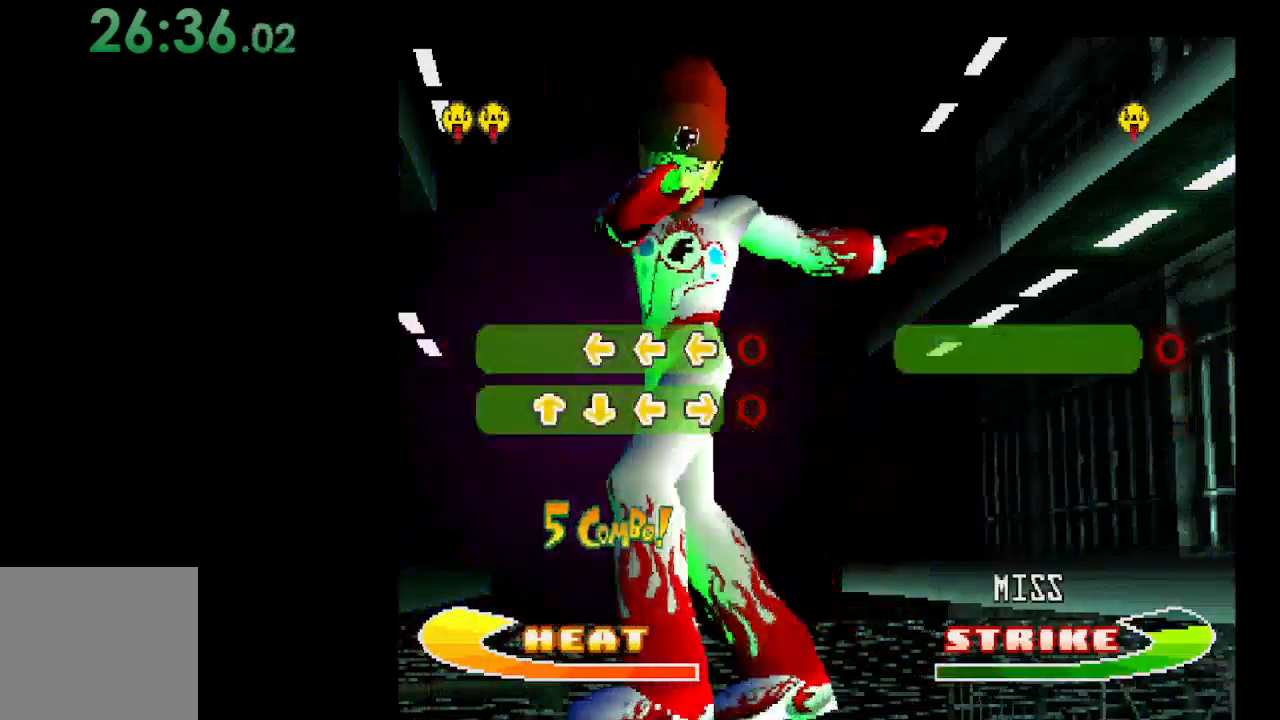
{"buttons": ["DPAD_LEFT"], "events": [[167, "DPAD_DOWN", "down"], [267, "DPAD_DOWN", "up"], [400, "DPAD_LEFT", "down"]]}
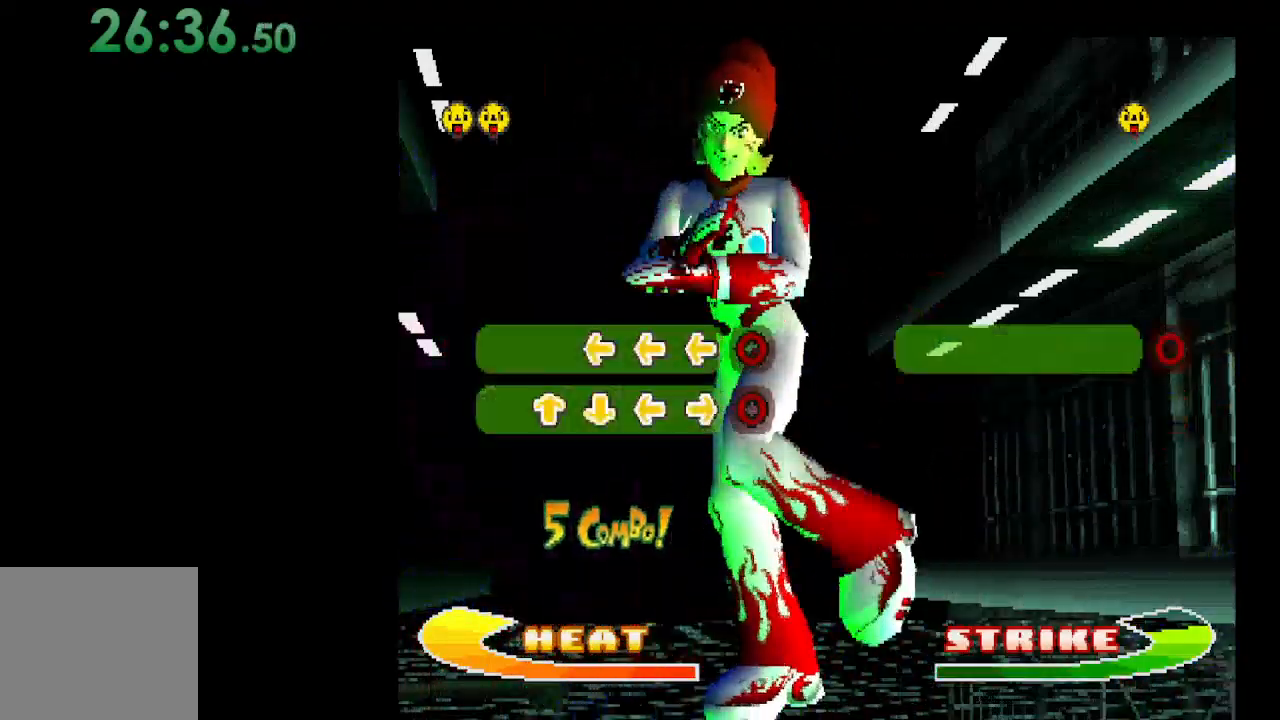
{"buttons": [], "events": [[67, "DPAD_LEFT", "up"], [233, "DPAD_RIGHT", "down"], [400, "DPAD_RIGHT", "up"]]}
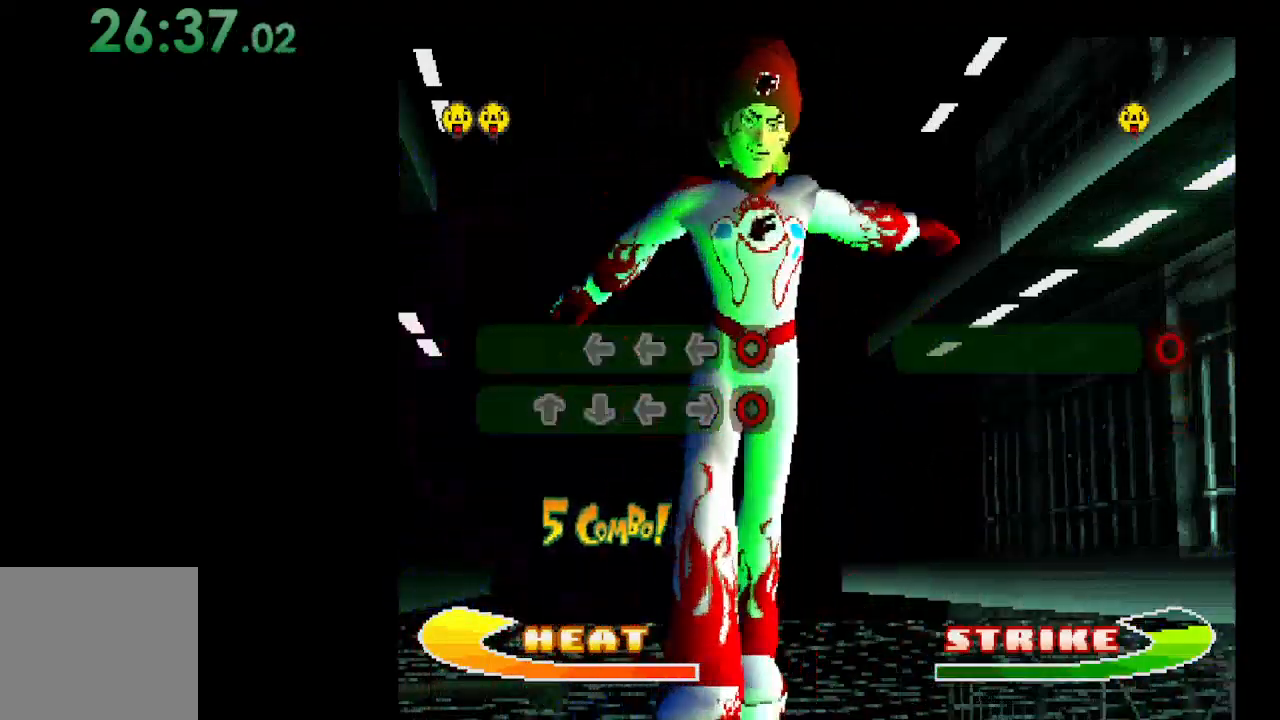
{"buttons": [], "events": [[33, "B", "down"], [233, "B", "up"]]}